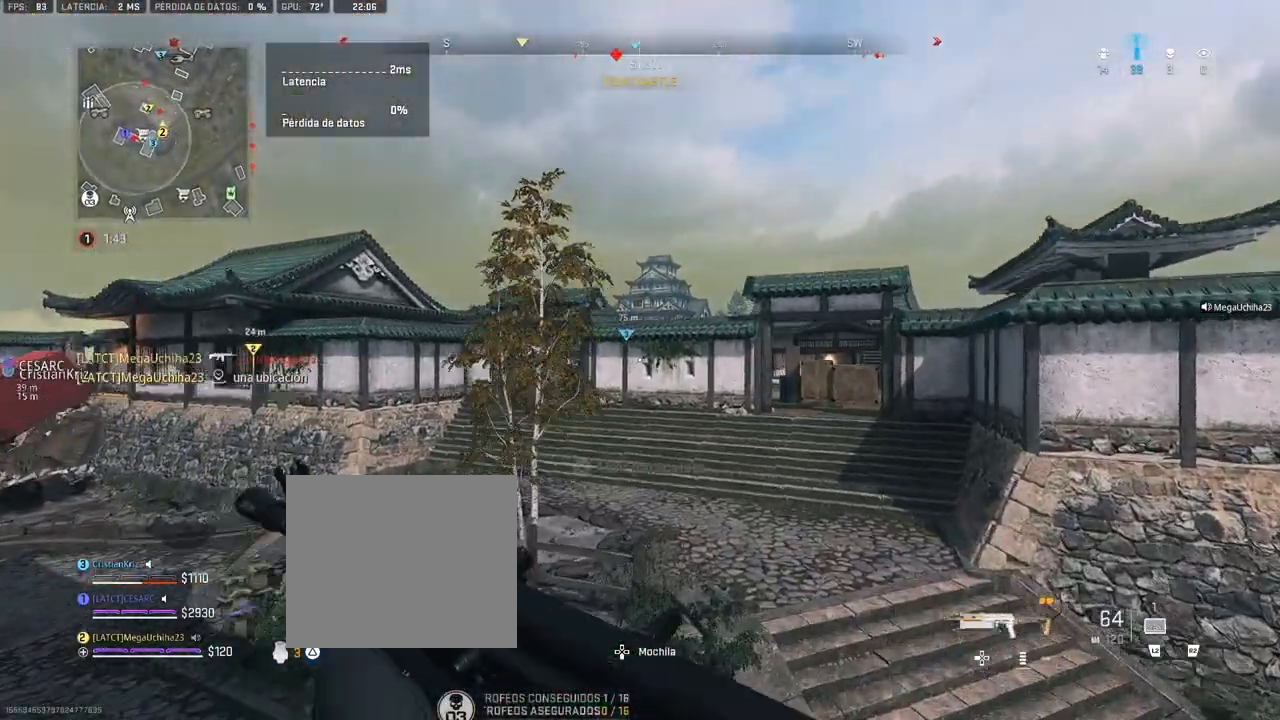
Gameplay with a controller (PlayStation layout); each line is a JSON object with the inputs held at the frame after it. "events" lists button and stick changes between this image and that frame as [ms after this image, input, new state], when the widget could be followed in between.
{"buttons": [], "left_stick": "up-right", "right_stick": "center", "events": [[100, "CROSS", "up"], [100, "right_stick", "center"], [217, "DPAD_UP", "down"], [233, "left_stick", "up-right"], [317, "DPAD_UP", "up"], [383, "right_stick", "right"], [483, "right_stick", "center"]]}
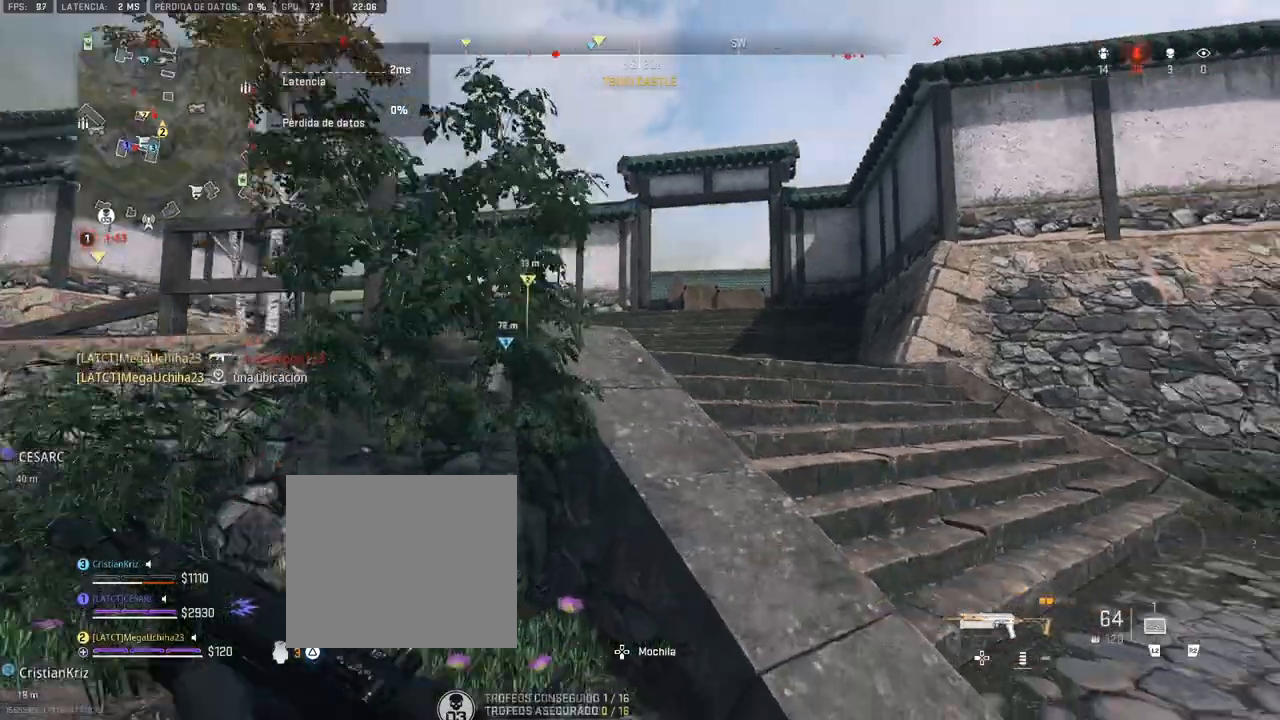
{"buttons": [], "left_stick": "up", "right_stick": "center", "events": [[317, "right_stick", "left"], [433, "right_stick", "center"], [467, "left_stick", "up"]]}
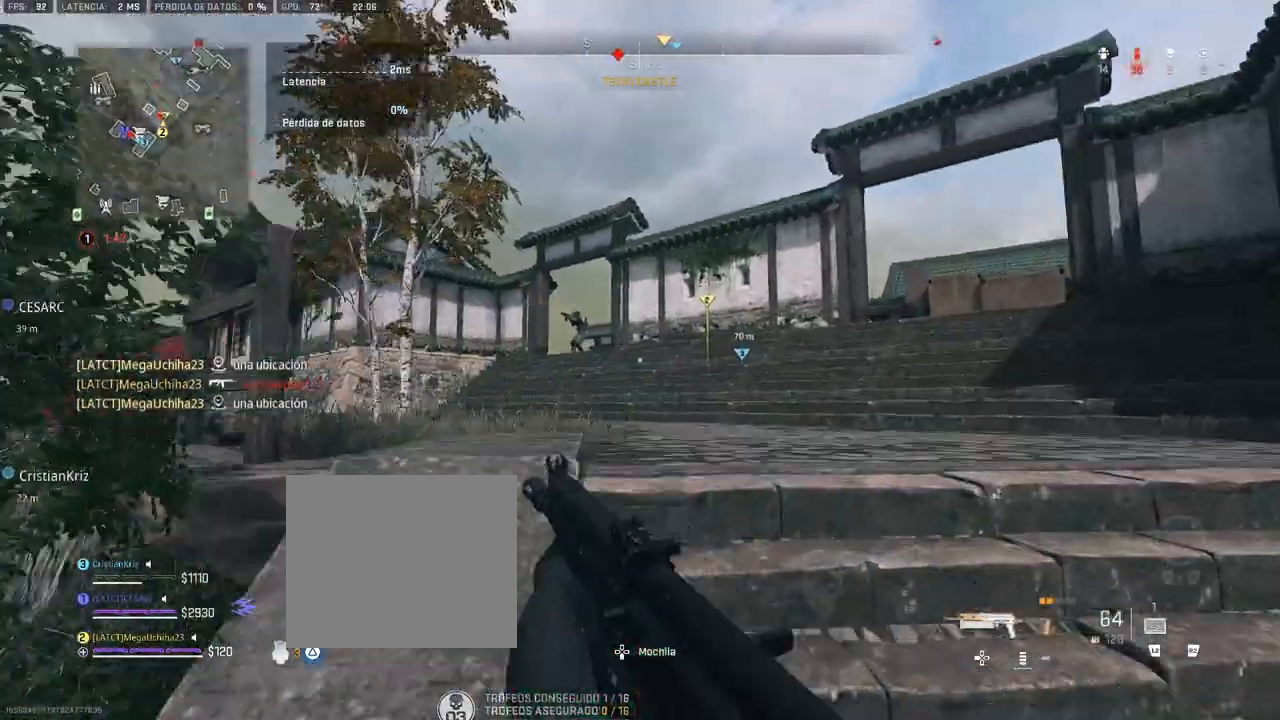
{"buttons": ["L1", "R1"], "left_stick": "up", "right_stick": "center", "events": [[150, "L1", "down"], [217, "left_stick", "left"], [217, "right_stick", "left"], [350, "right_stick", "center"], [383, "R1", "down"], [383, "left_stick", "up"]]}
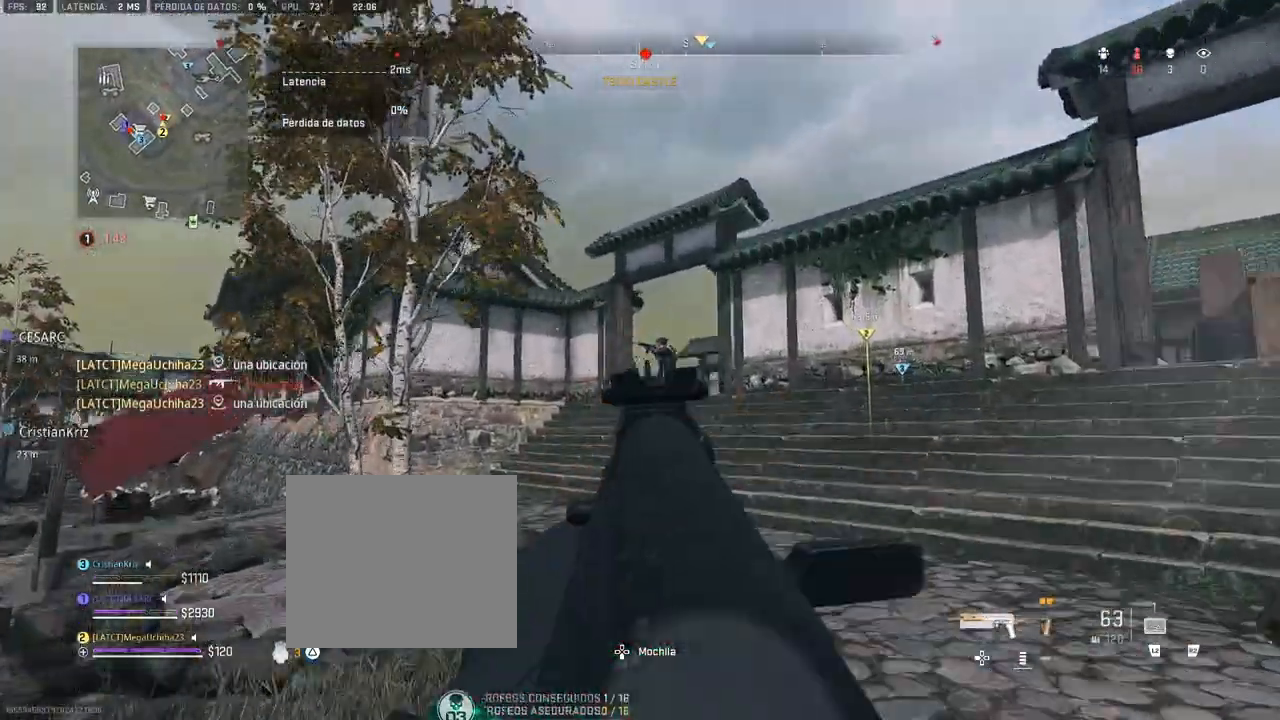
{"buttons": ["L1", "R1"], "left_stick": "up", "right_stick": "center", "events": []}
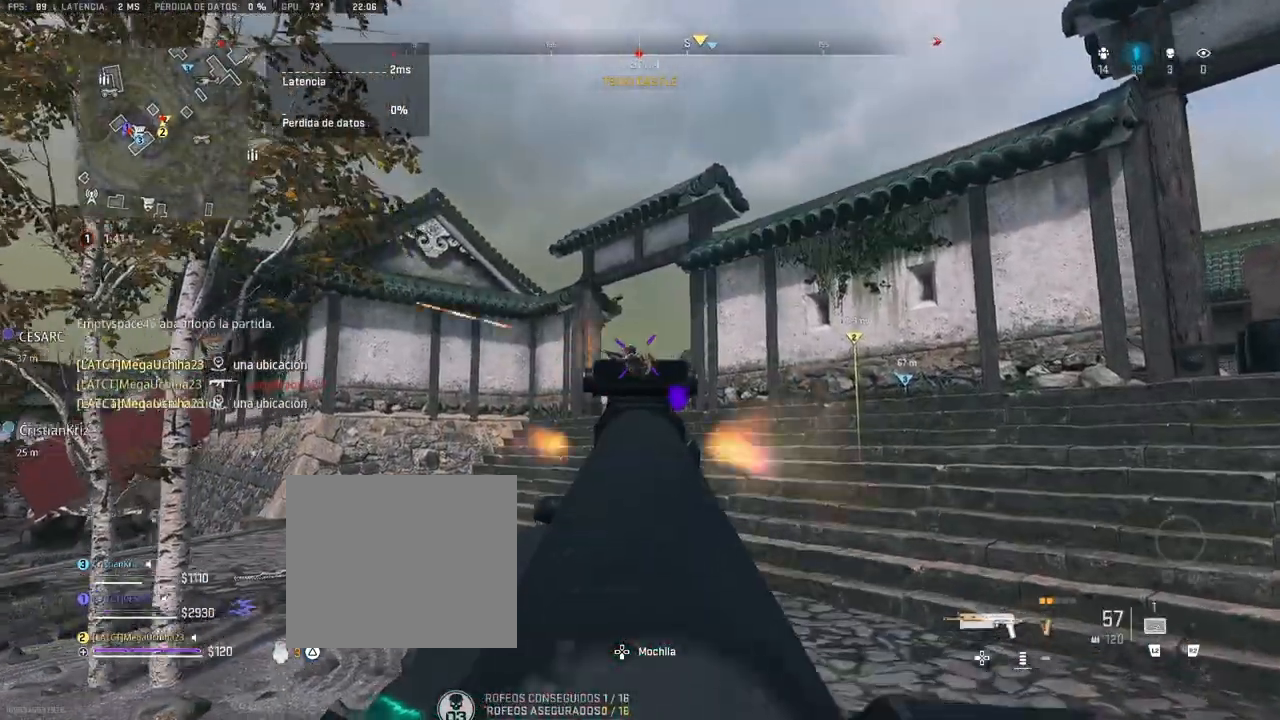
{"buttons": ["L1", "R1"], "left_stick": "up", "right_stick": "center", "events": []}
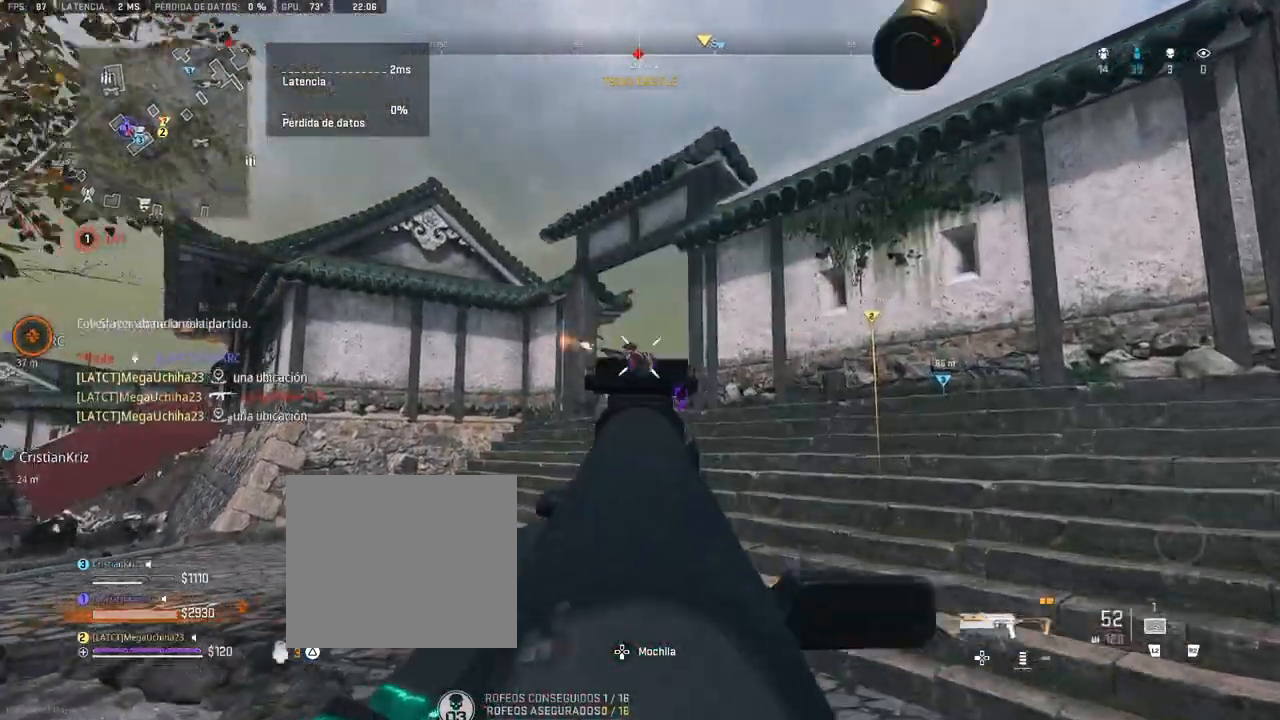
{"buttons": [], "left_stick": "up", "right_stick": "center", "events": [[200, "L1", "up"], [233, "right_stick", "down-left"], [250, "R1", "up"], [333, "right_stick", "center"]]}
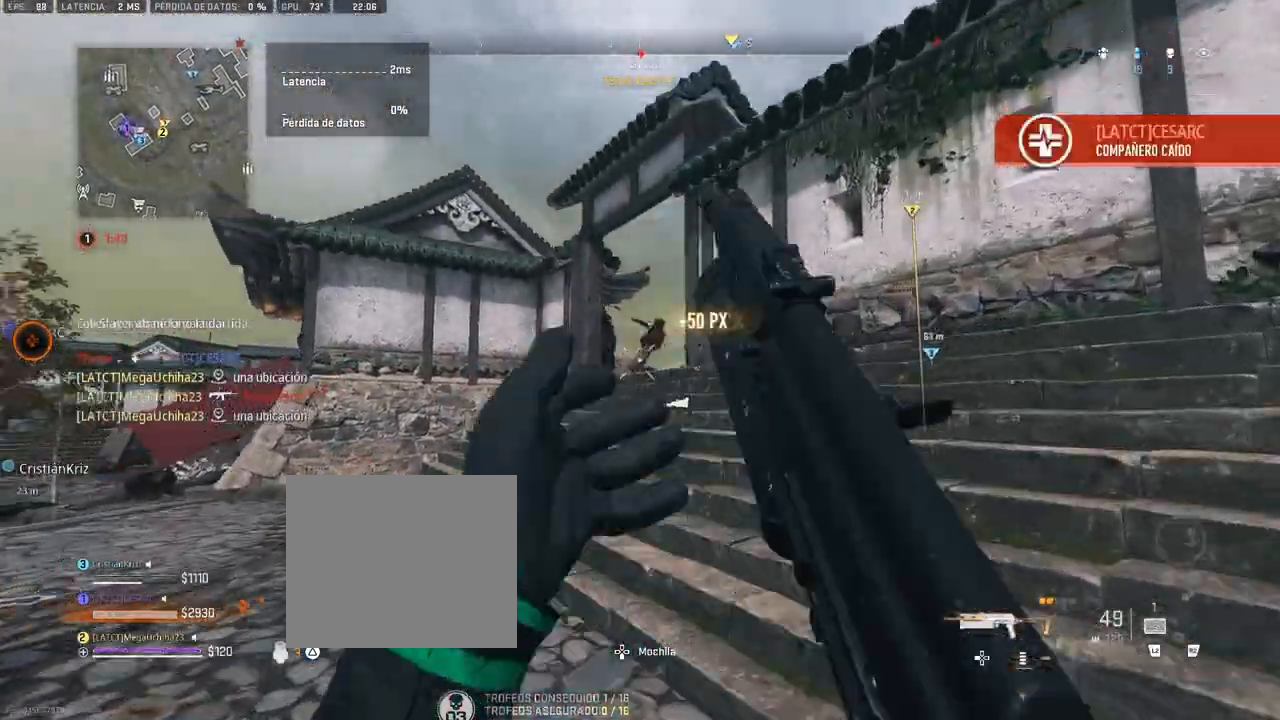
{"buttons": ["L1", "R1"], "left_stick": "up", "right_stick": "center", "events": [[300, "L1", "down"], [367, "right_stick", "down"], [450, "R1", "down"], [450, "right_stick", "center"]]}
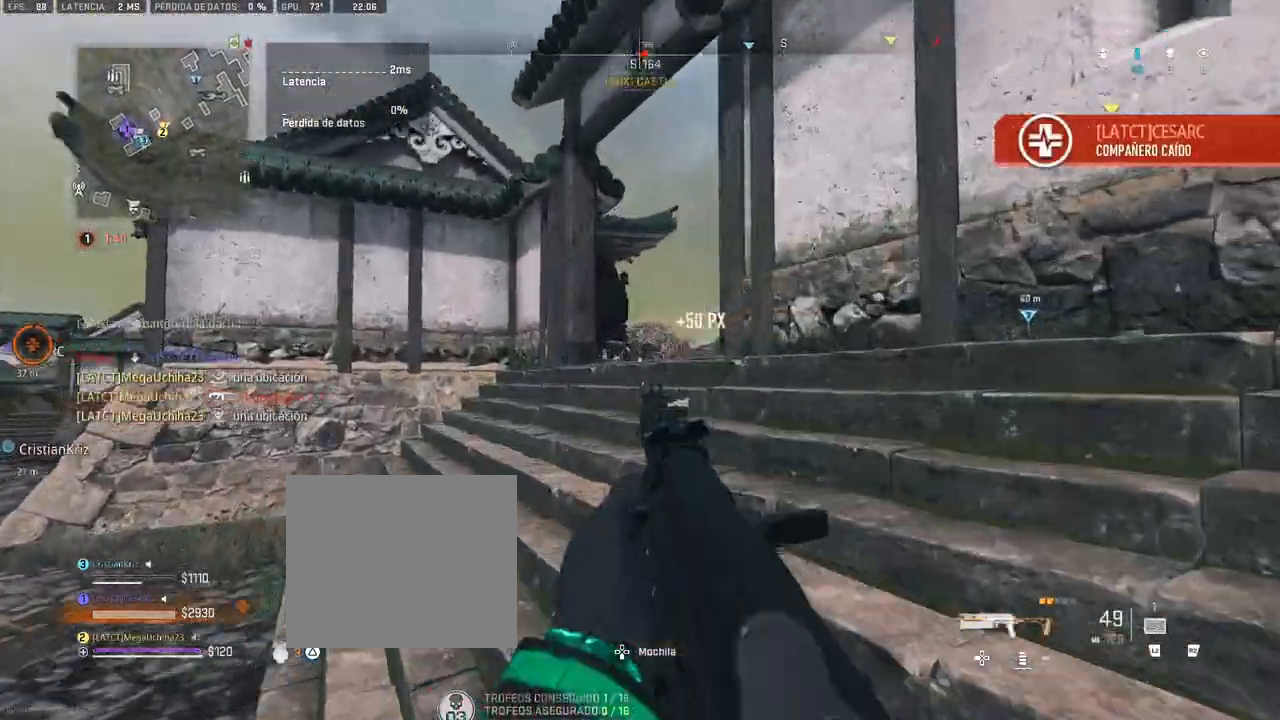
{"buttons": ["L1", "R1"], "left_stick": "up", "right_stick": "center", "events": [[17, "right_stick", "down"], [167, "right_stick", "center"], [267, "right_stick", "down-left"], [400, "right_stick", "center"]]}
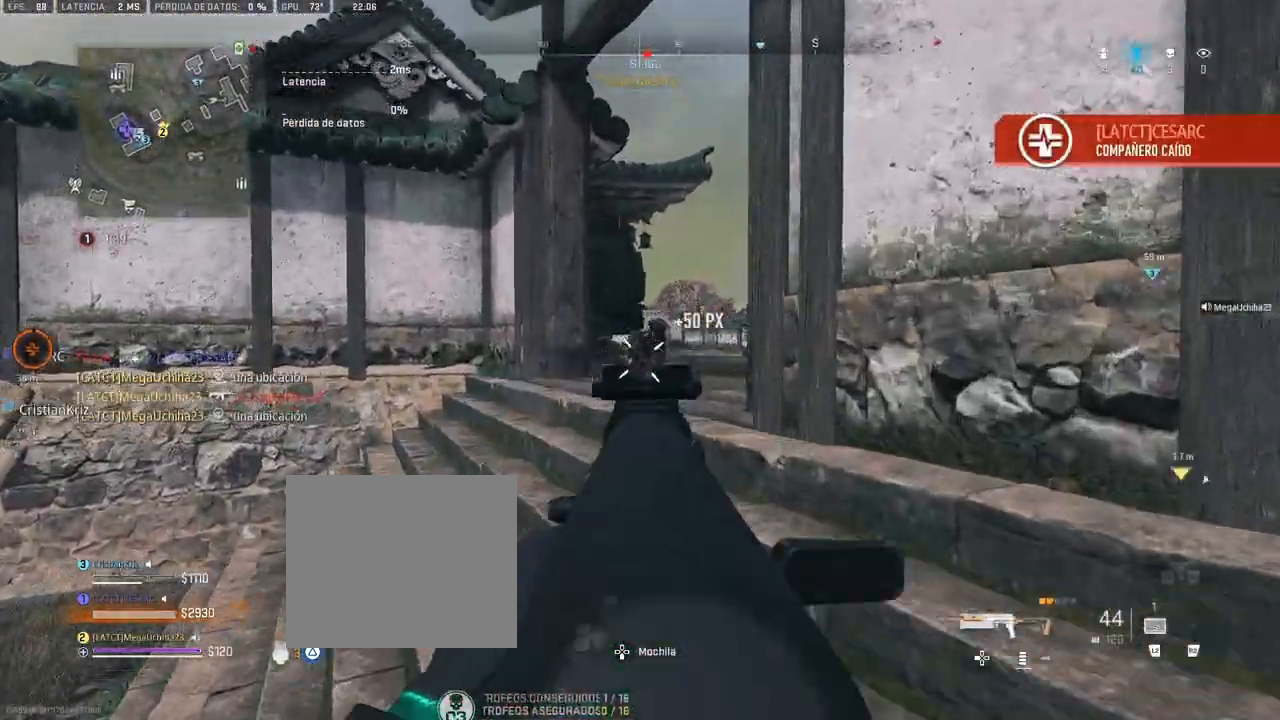
{"buttons": [], "left_stick": "up", "right_stick": "down-left", "events": [[367, "L1", "up"], [367, "right_stick", "down-left"], [400, "R1", "up"]]}
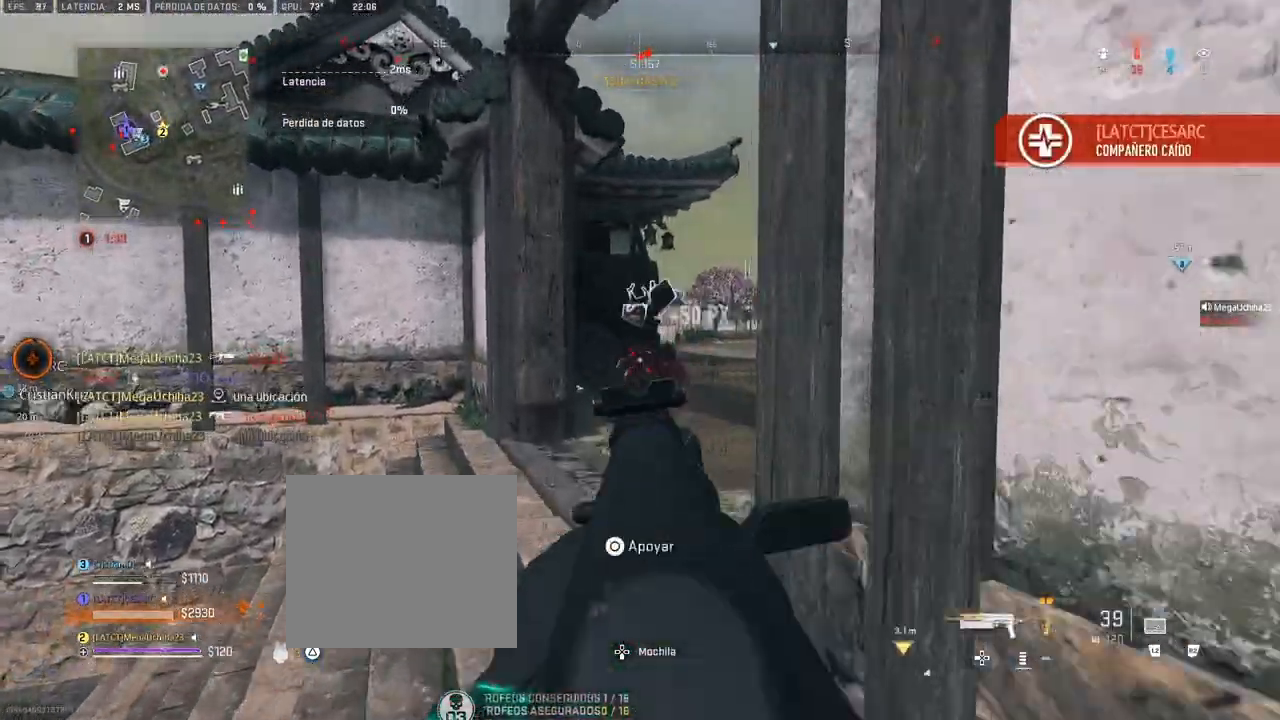
{"buttons": [], "left_stick": "up", "right_stick": "center", "events": [[133, "right_stick", "center"]]}
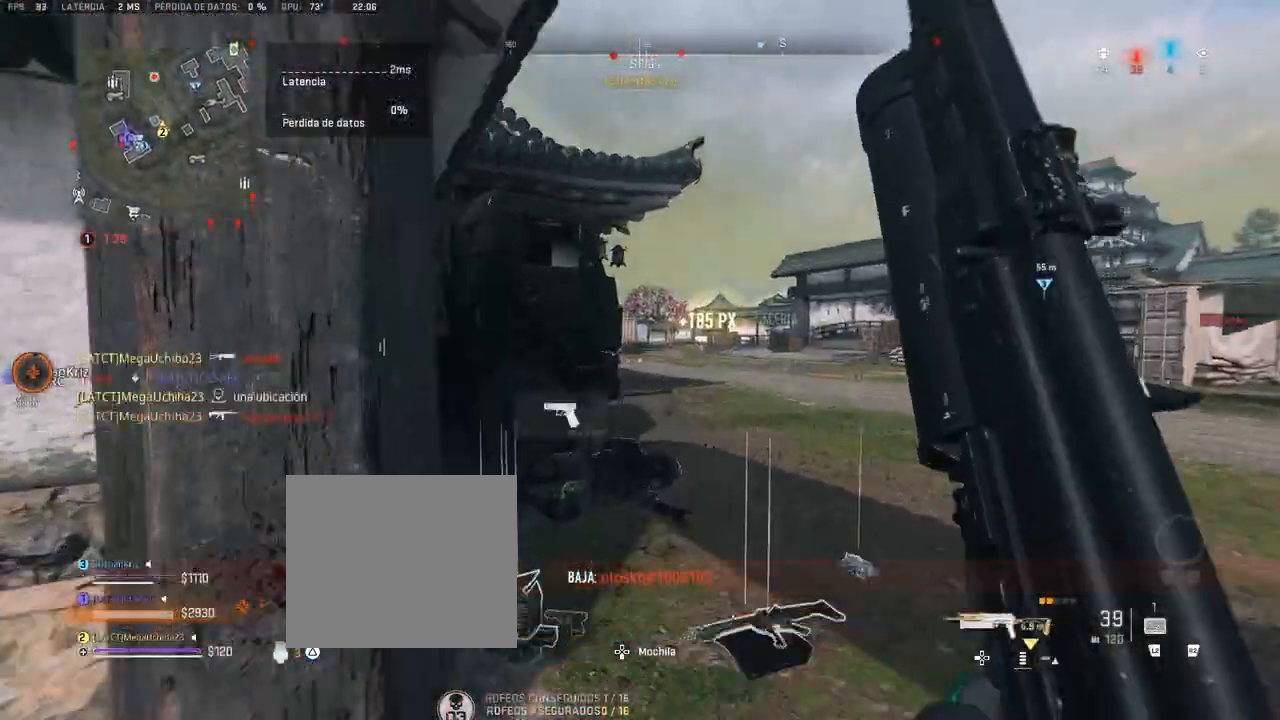
{"buttons": [], "left_stick": "up", "right_stick": "center", "events": [[167, "right_stick", "left"], [250, "right_stick", "center"], [383, "TRIANGLE", "down"], [450, "TRIANGLE", "up"]]}
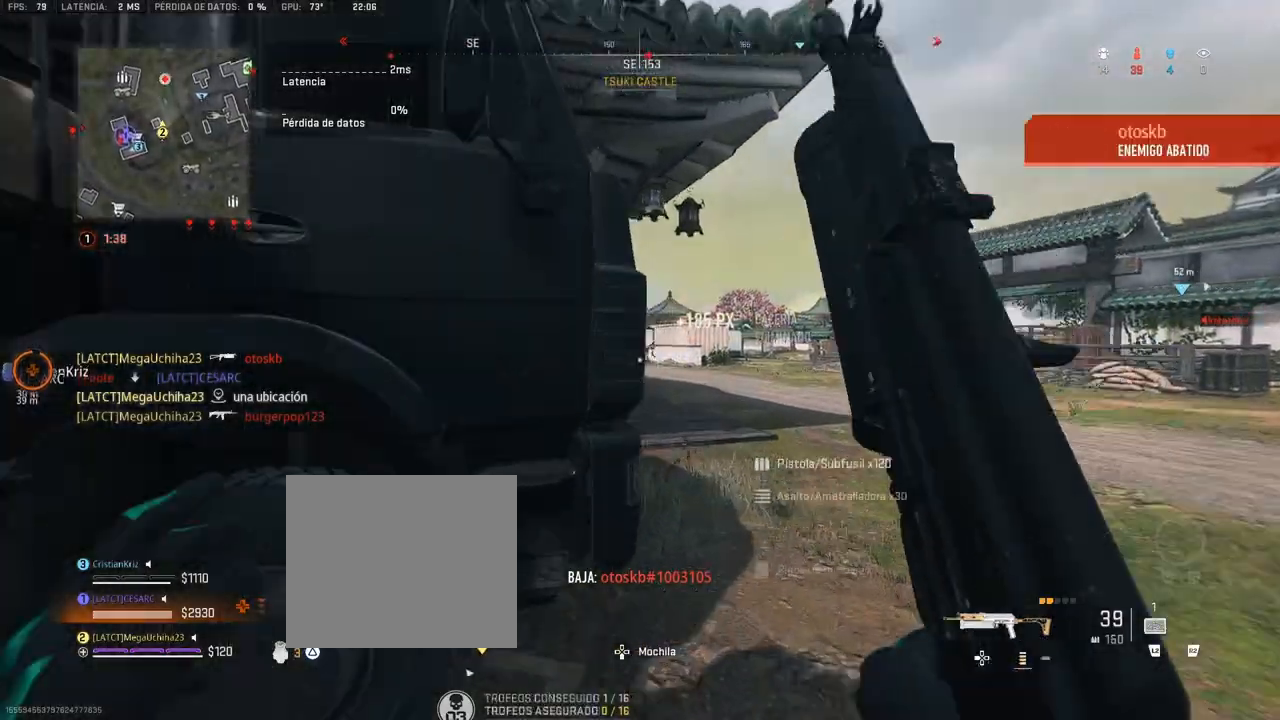
{"buttons": [], "left_stick": "up", "right_stick": "center", "events": []}
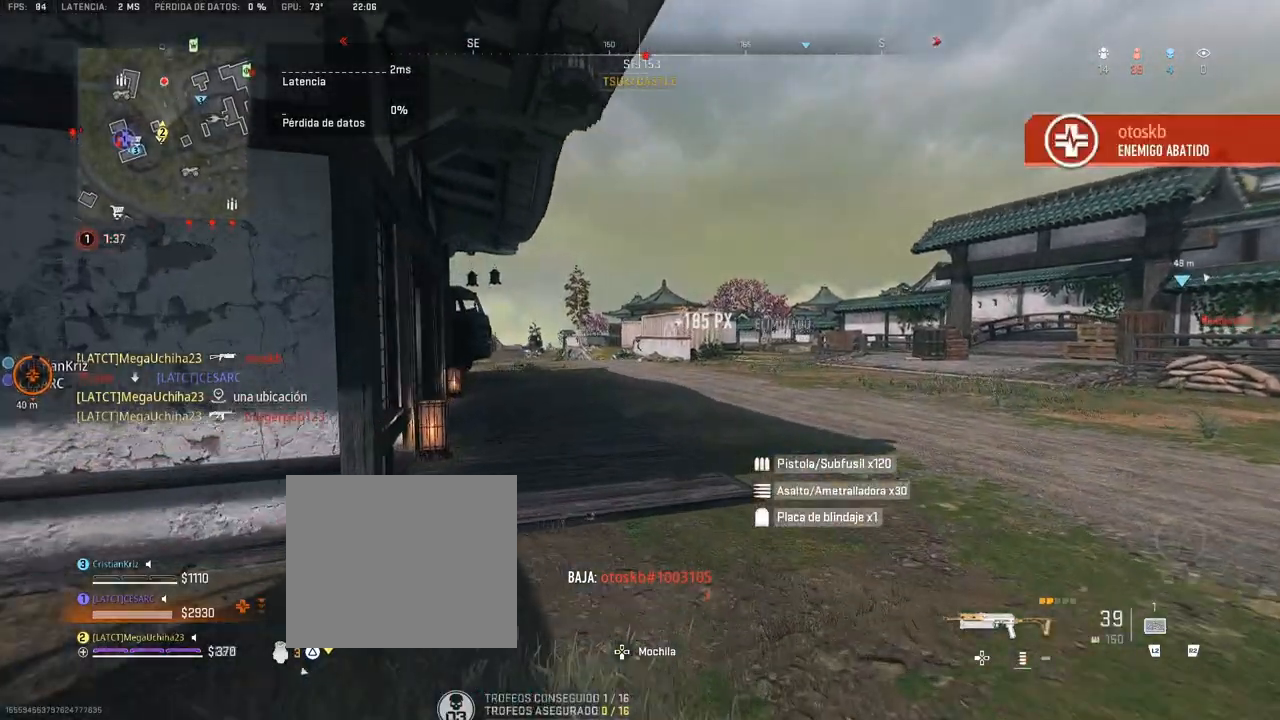
{"buttons": ["L1"], "left_stick": "left", "right_stick": "center", "events": [[150, "L1", "down"], [250, "left_stick", "left"]]}
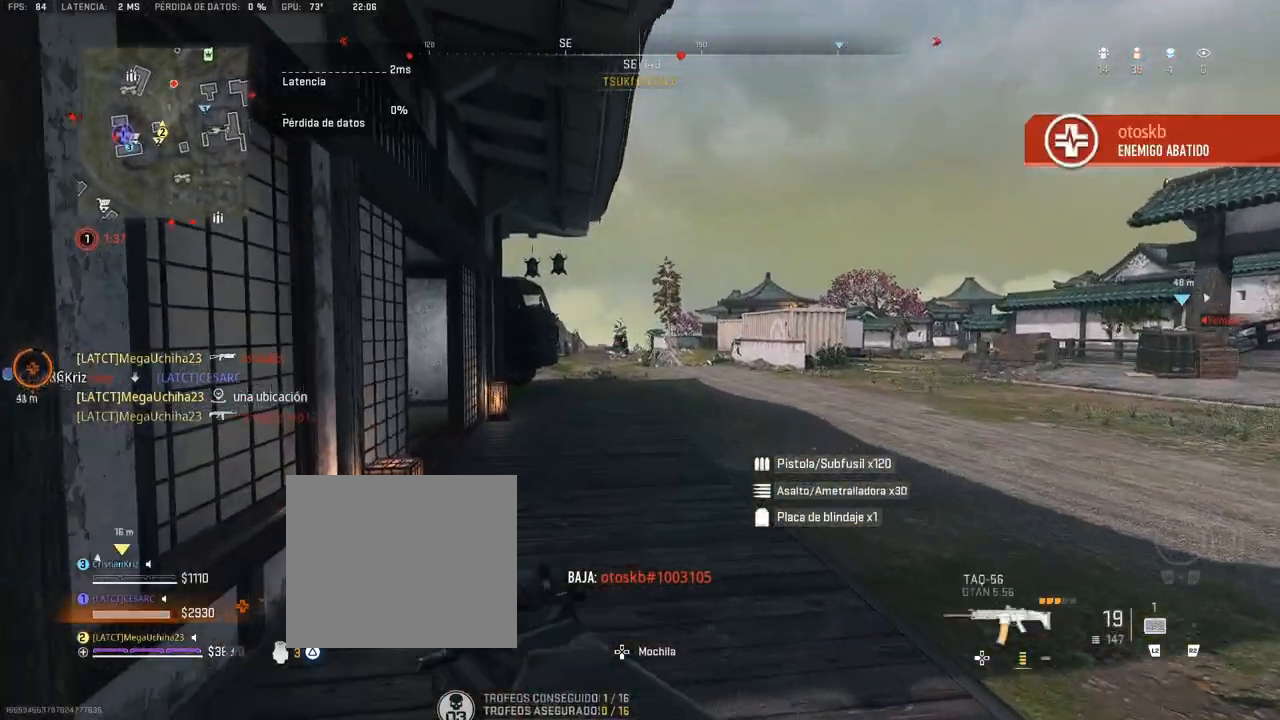
{"buttons": ["L1"], "left_stick": "right", "right_stick": "center", "events": [[67, "left_stick", "center"], [233, "left_stick", "right"]]}
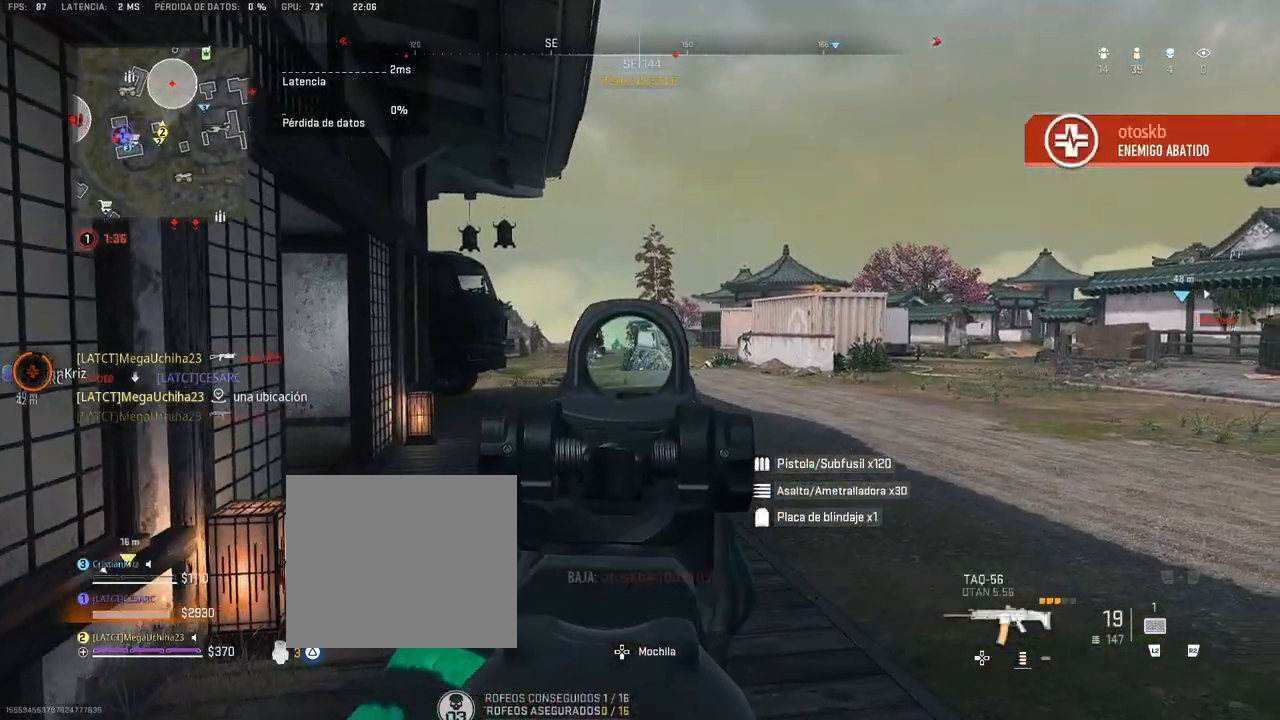
{"buttons": [], "left_stick": "up-right", "right_stick": "center", "events": [[100, "left_stick", "up-right"], [100, "right_stick", "right"], [183, "right_stick", "center"], [283, "right_stick", "right"], [417, "right_stick", "center"], [483, "L1", "up"]]}
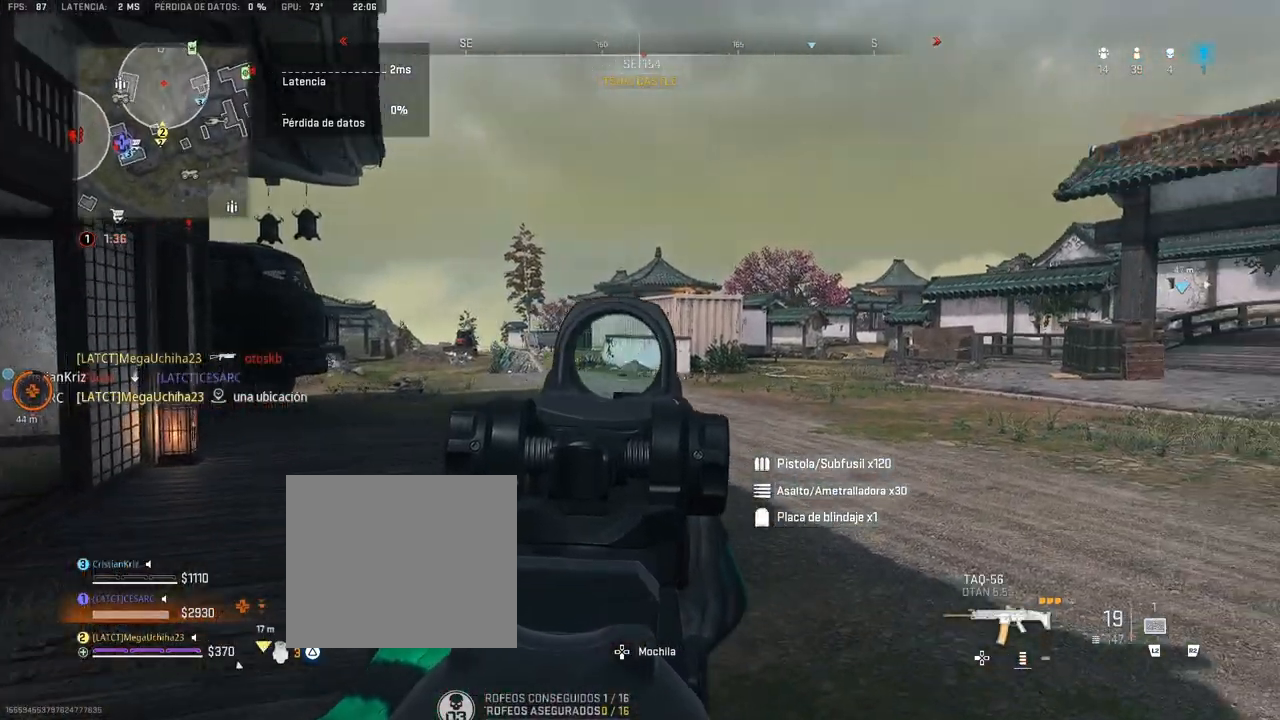
{"buttons": [], "left_stick": "up-right", "right_stick": "center", "events": [[33, "right_stick", "right"], [150, "right_stick", "center"]]}
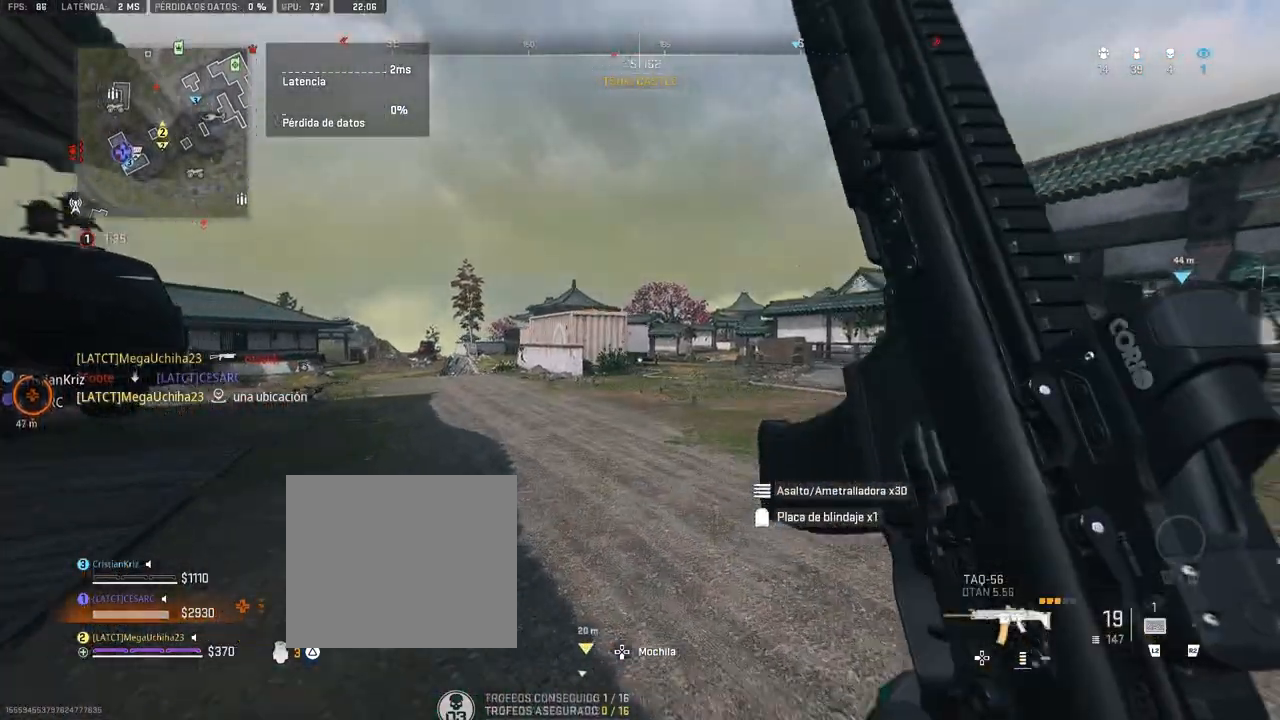
{"buttons": [], "left_stick": "up-right", "right_stick": "center", "events": []}
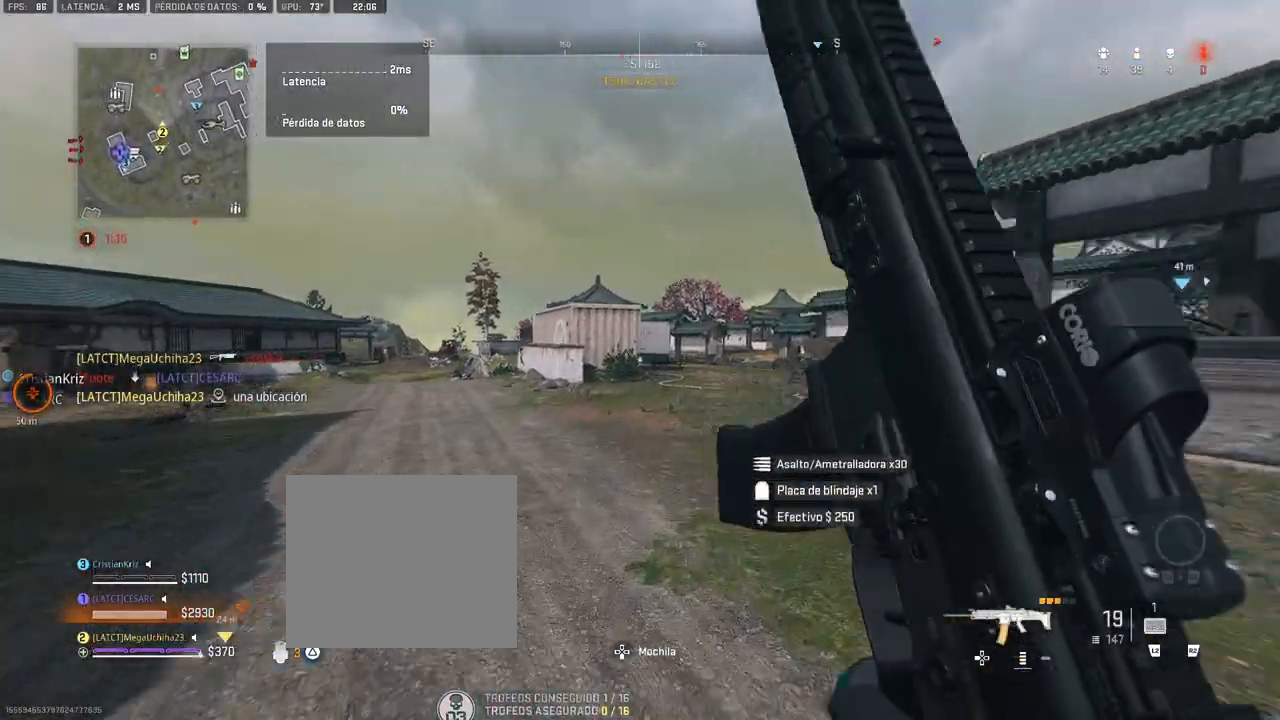
{"buttons": [], "left_stick": "up-right", "right_stick": "center", "events": []}
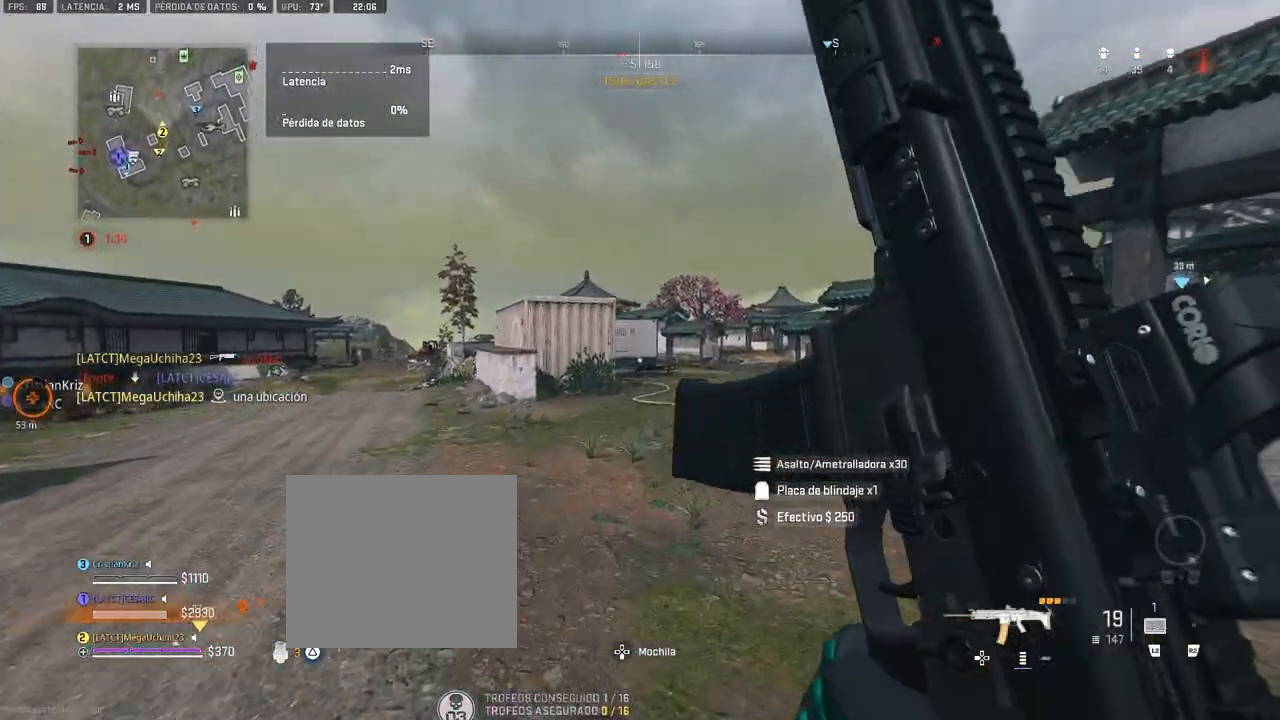
{"buttons": [], "left_stick": "up-right", "right_stick": "center", "events": []}
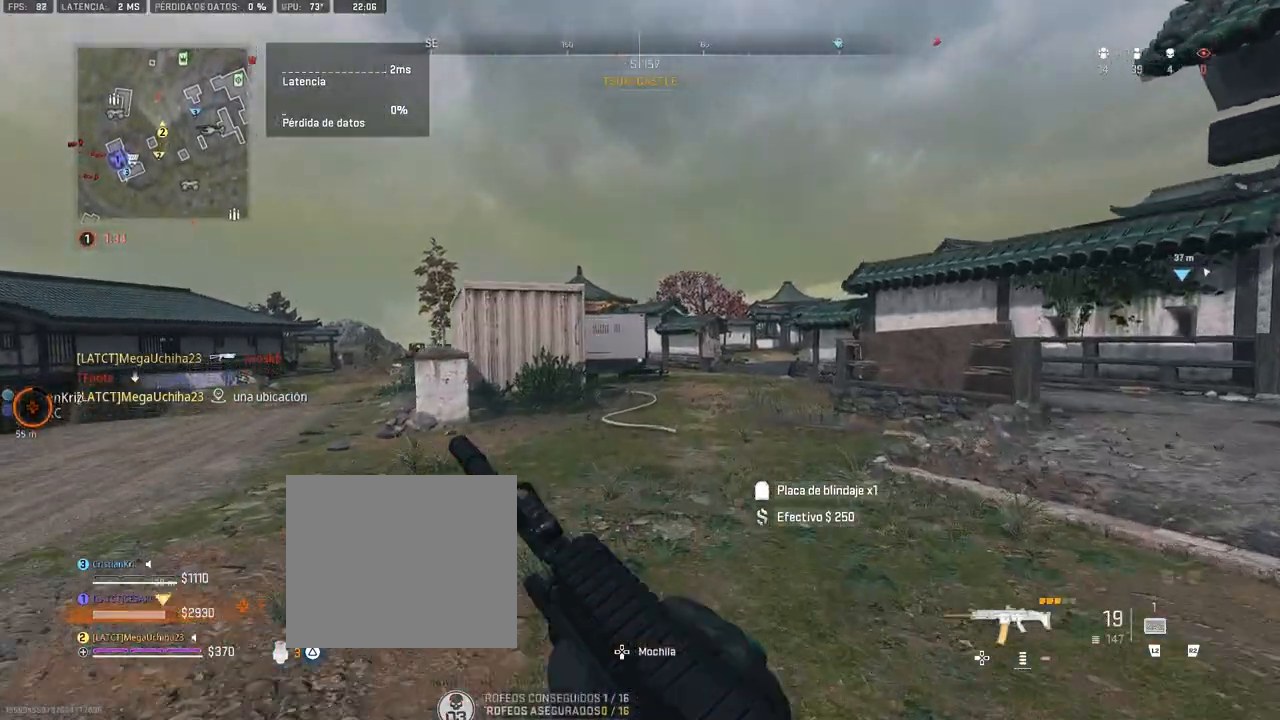
{"buttons": [], "left_stick": "up", "right_stick": "center", "events": [[50, "left_stick", "up"], [83, "SQUARE", "down"], [133, "SQUARE", "up"]]}
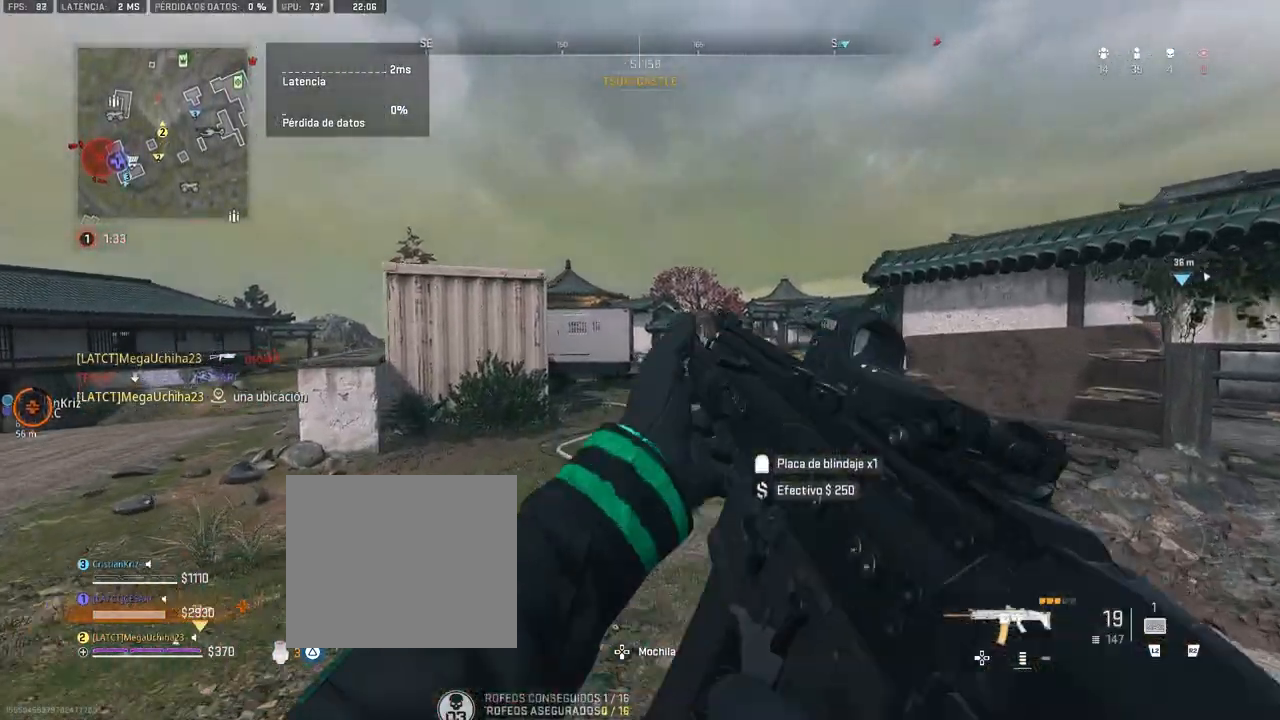
{"buttons": [], "left_stick": "up", "right_stick": "center", "events": []}
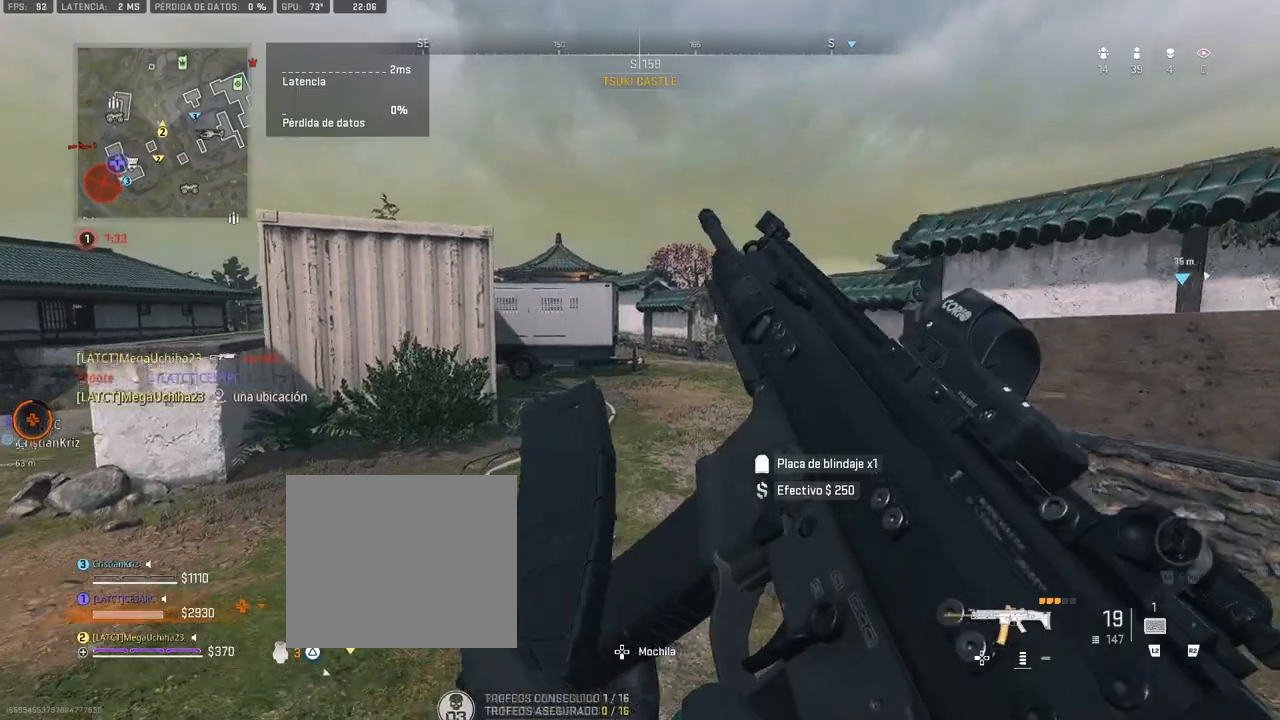
{"buttons": [], "left_stick": "up", "right_stick": "center", "events": []}
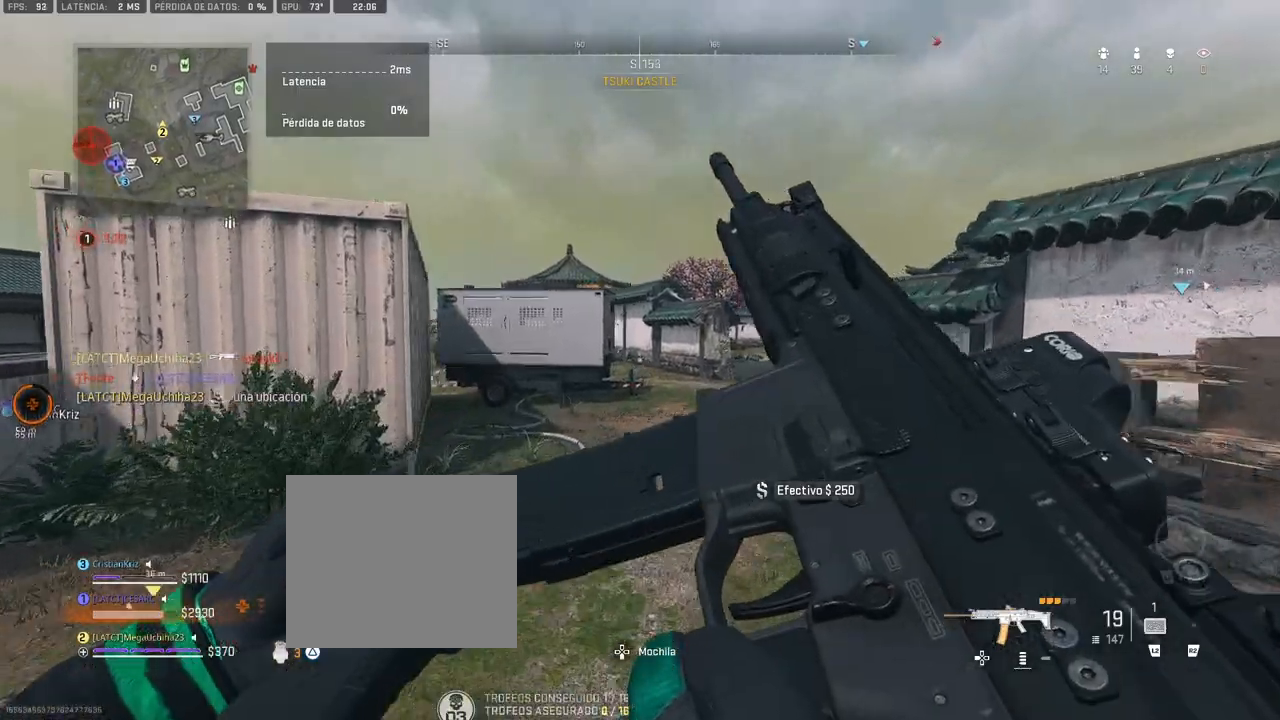
{"buttons": [], "left_stick": "up", "right_stick": "center", "events": []}
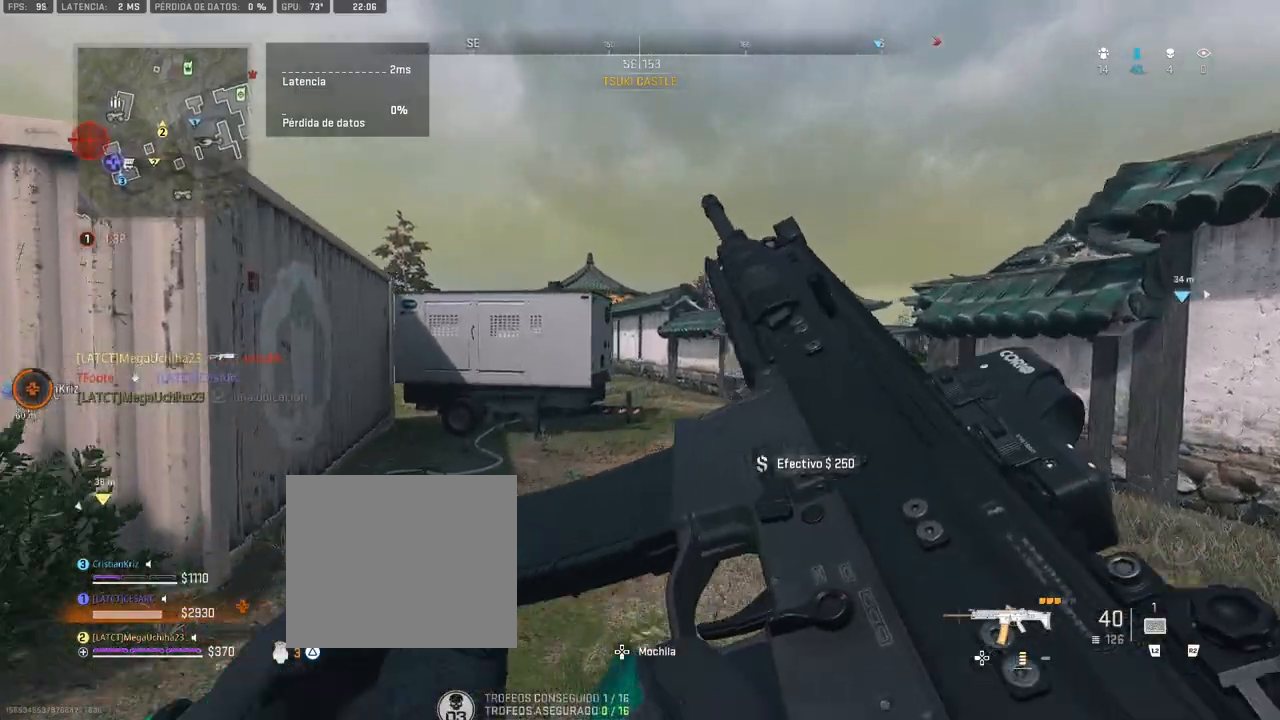
{"buttons": [], "left_stick": "up", "right_stick": "center", "events": []}
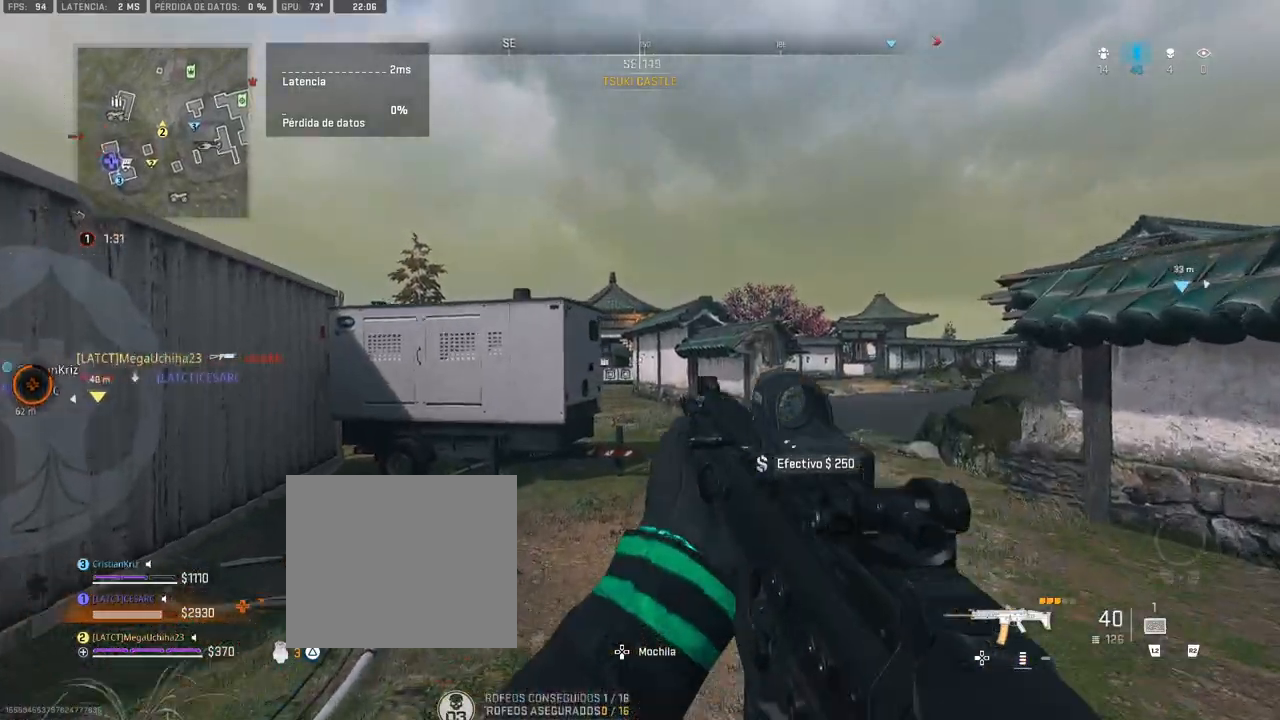
{"buttons": ["L1"], "left_stick": "up", "right_stick": "center", "events": [[283, "L1", "down"]]}
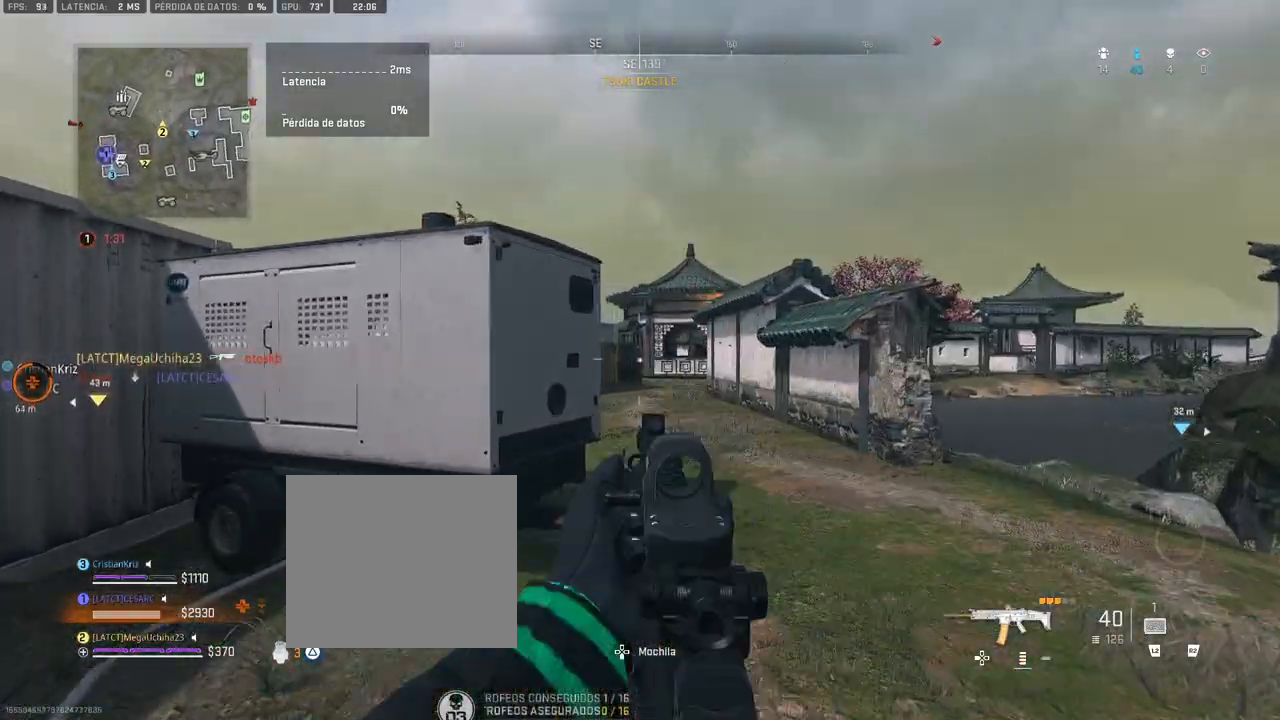
{"buttons": ["L1"], "left_stick": "up-right", "right_stick": "center", "events": [[267, "left_stick", "up-right"]]}
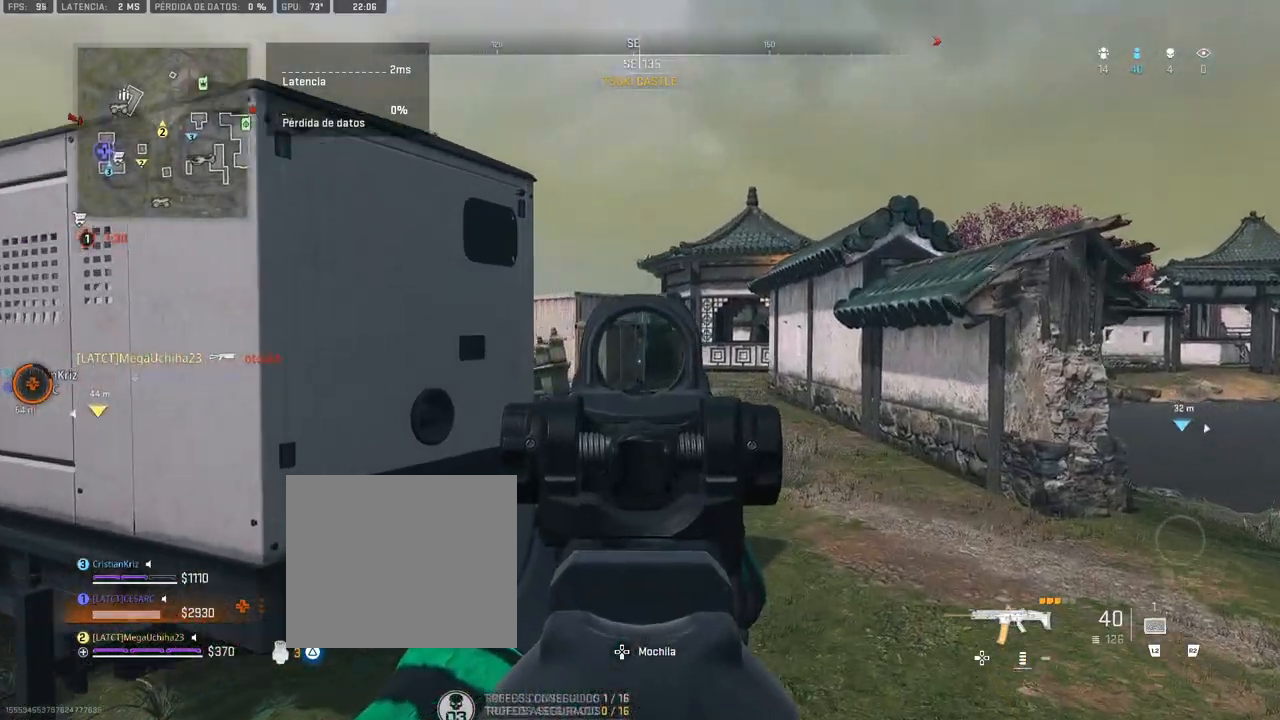
{"buttons": [], "left_stick": "up-right", "right_stick": "center", "events": [[83, "right_stick", "left"], [217, "right_stick", "center"], [383, "L1", "up"]]}
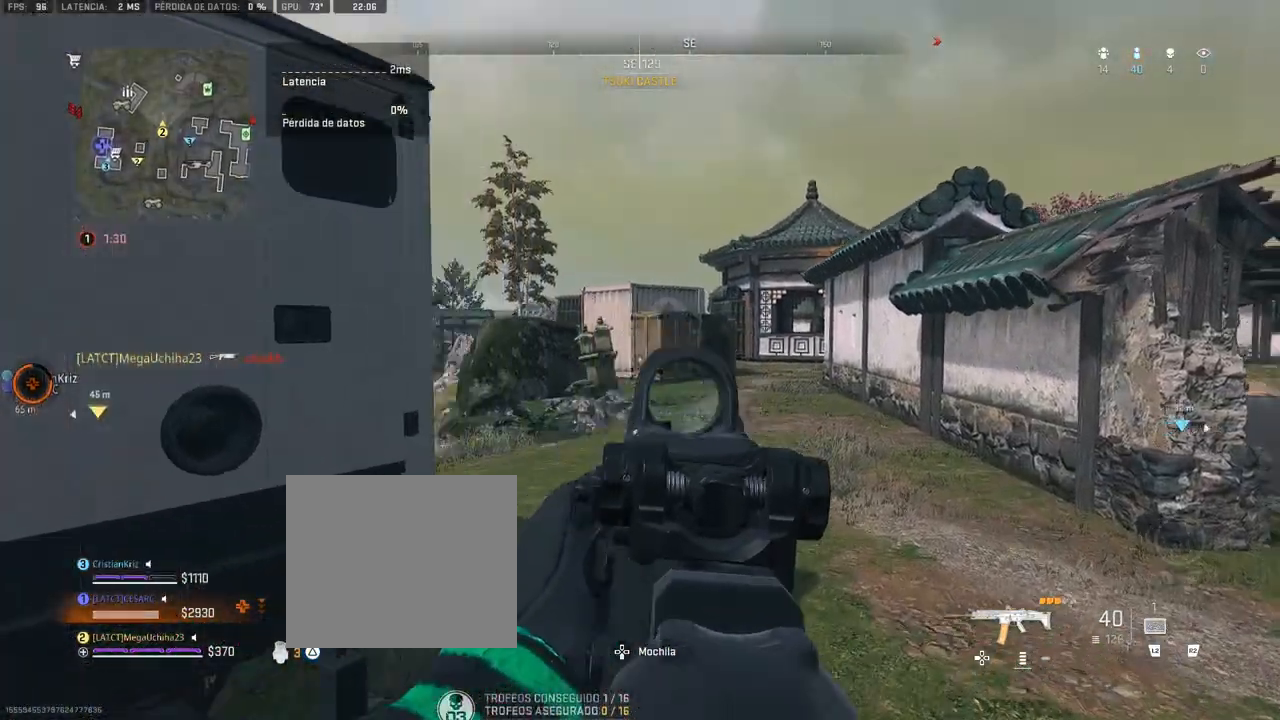
{"buttons": [], "left_stick": "up-right", "right_stick": "center", "events": []}
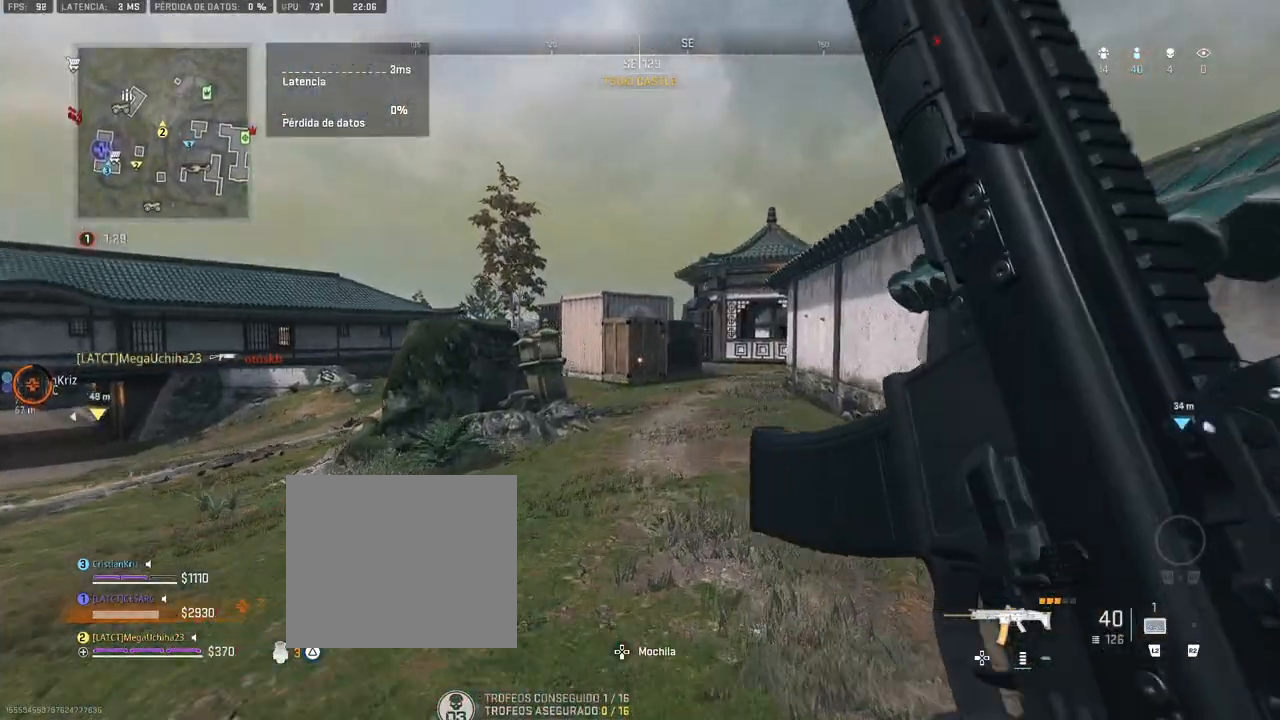
{"buttons": [], "left_stick": "up-right", "right_stick": "center", "events": [[17, "TRIANGLE", "down"], [83, "TRIANGLE", "up"]]}
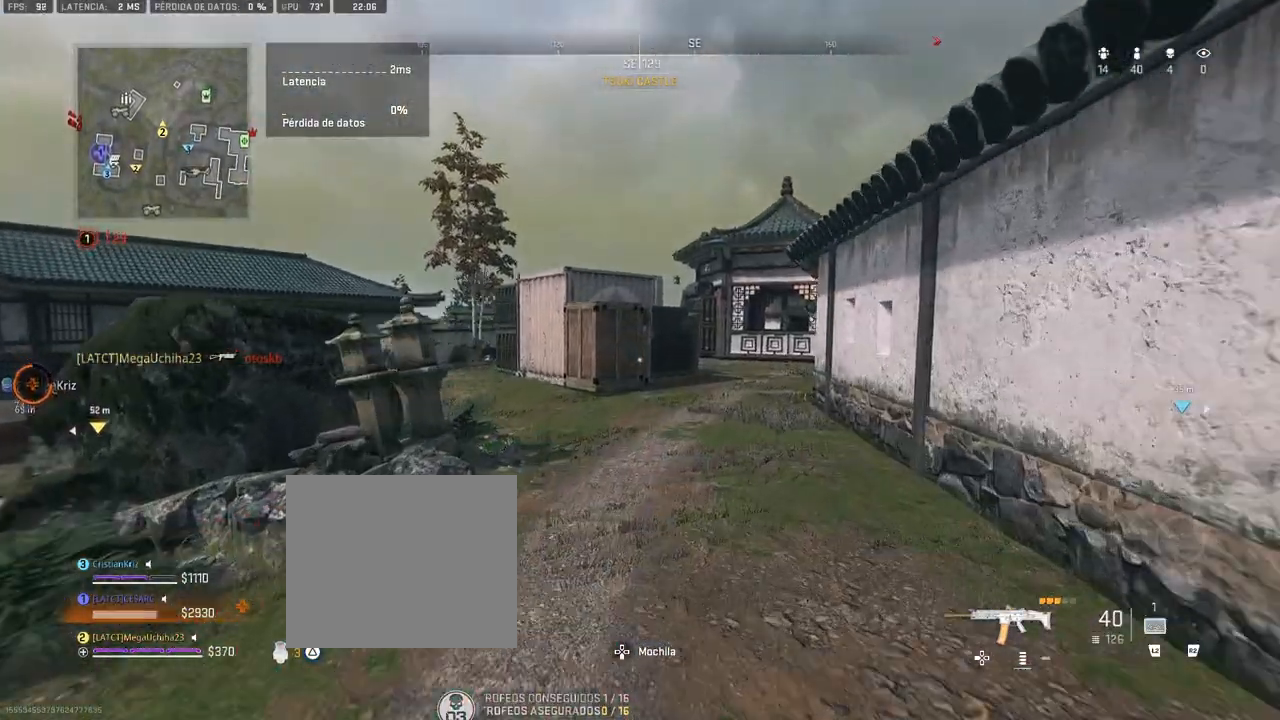
{"buttons": [], "left_stick": "up-right", "right_stick": "center", "events": []}